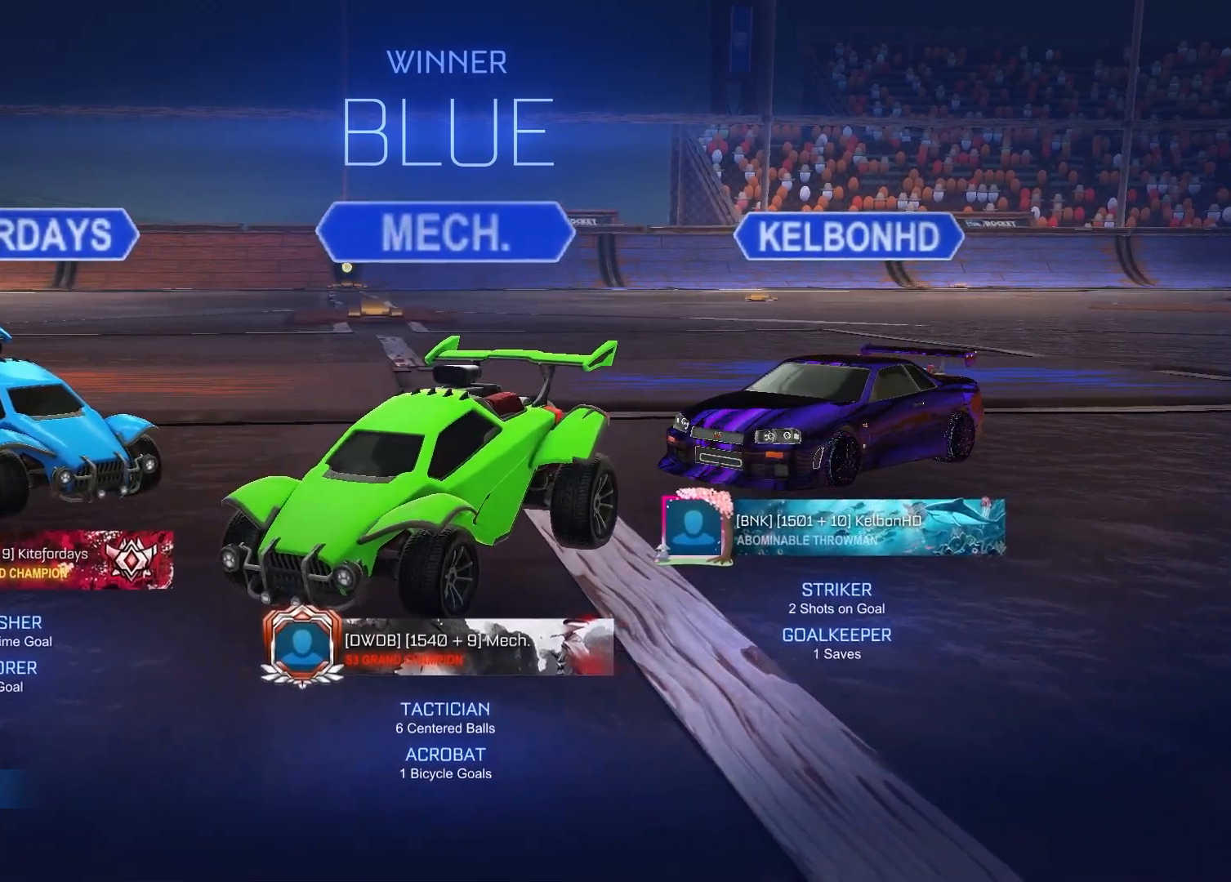
Gameplay with a controller (PlayStation layout); each line is a JSON object with the inputs held at the frame after it. "events" lists button and stick changes between this image and that frame as [ms after this image, input, new state], when the widget could be followed in between.
{"buttons": [], "left_stick": "center", "right_stick": "center", "events": [[200, "CROSS", "down"], [350, "CROSS", "up"]]}
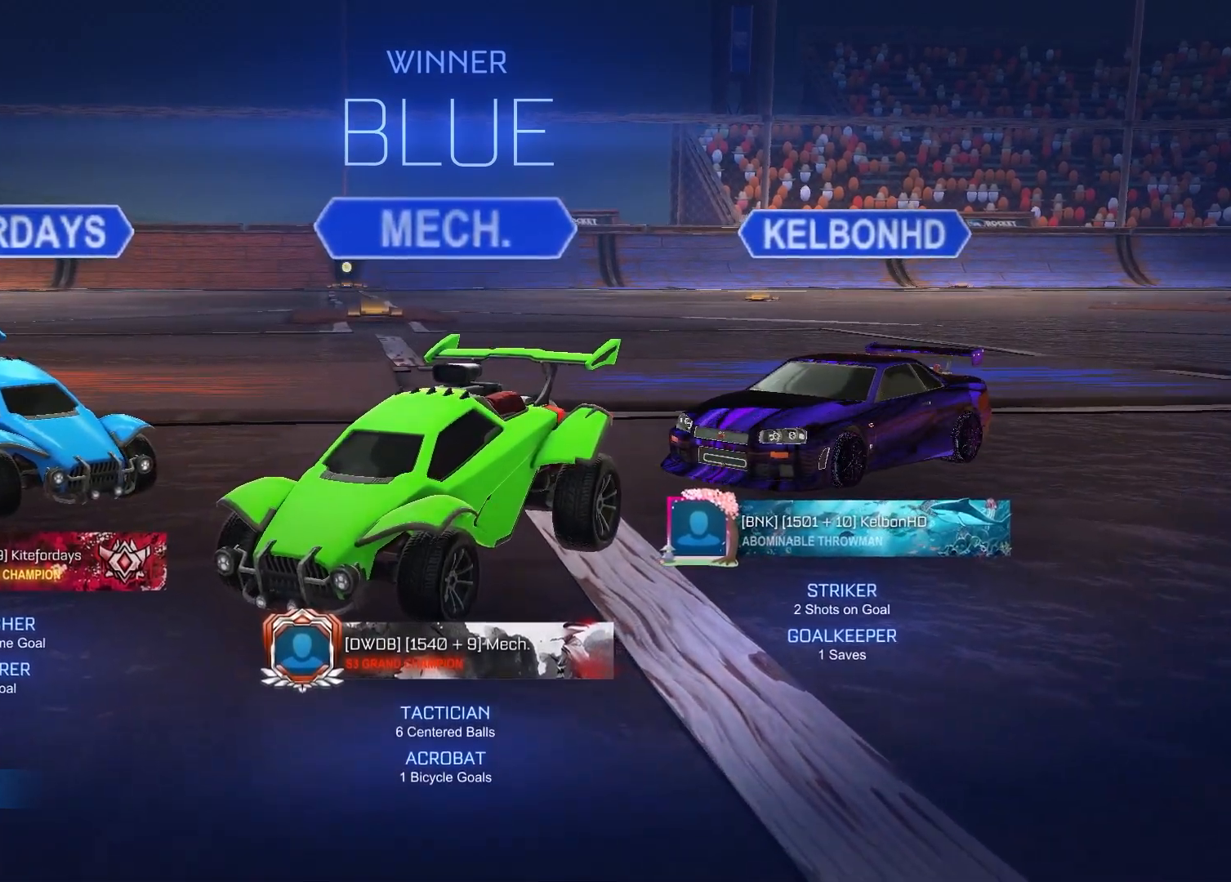
{"buttons": [], "left_stick": "center", "right_stick": "center", "events": []}
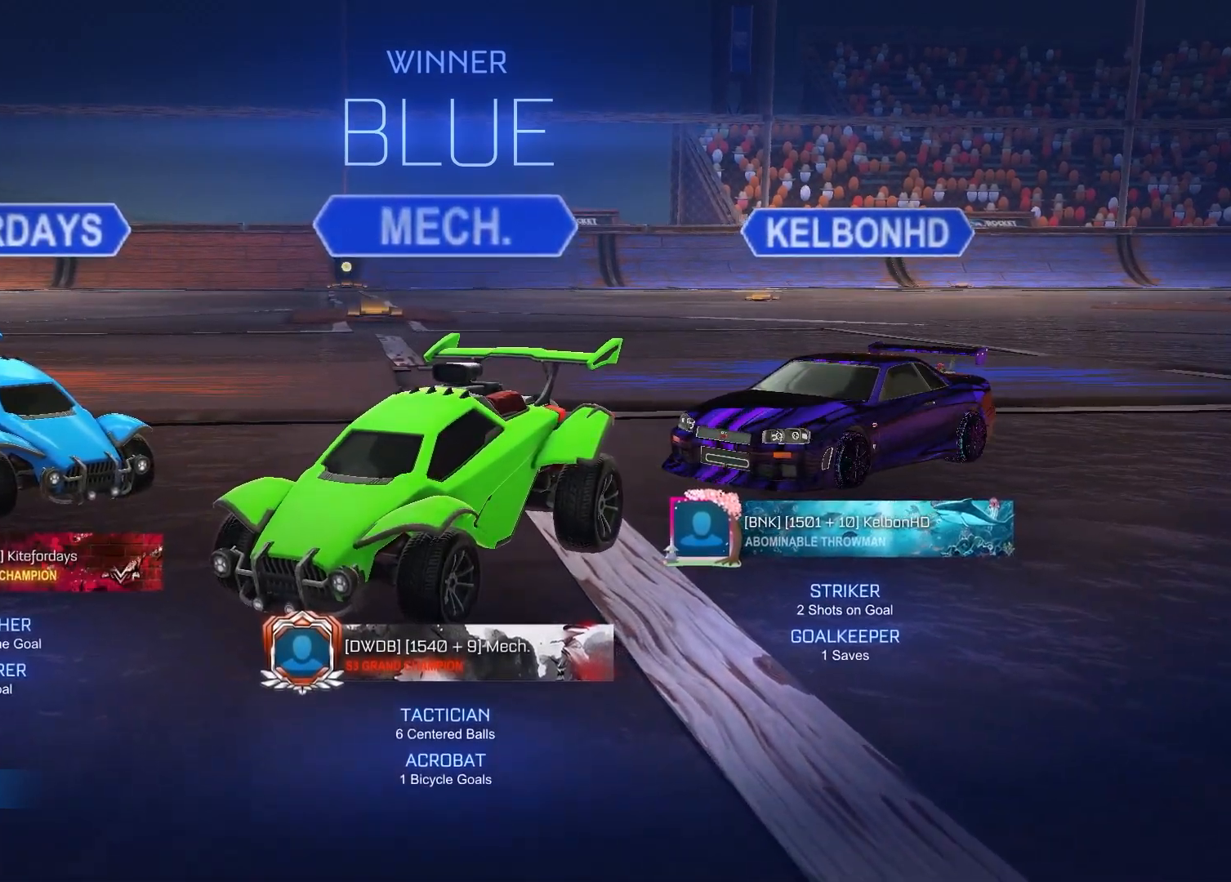
{"buttons": [], "left_stick": "center", "right_stick": "center", "events": []}
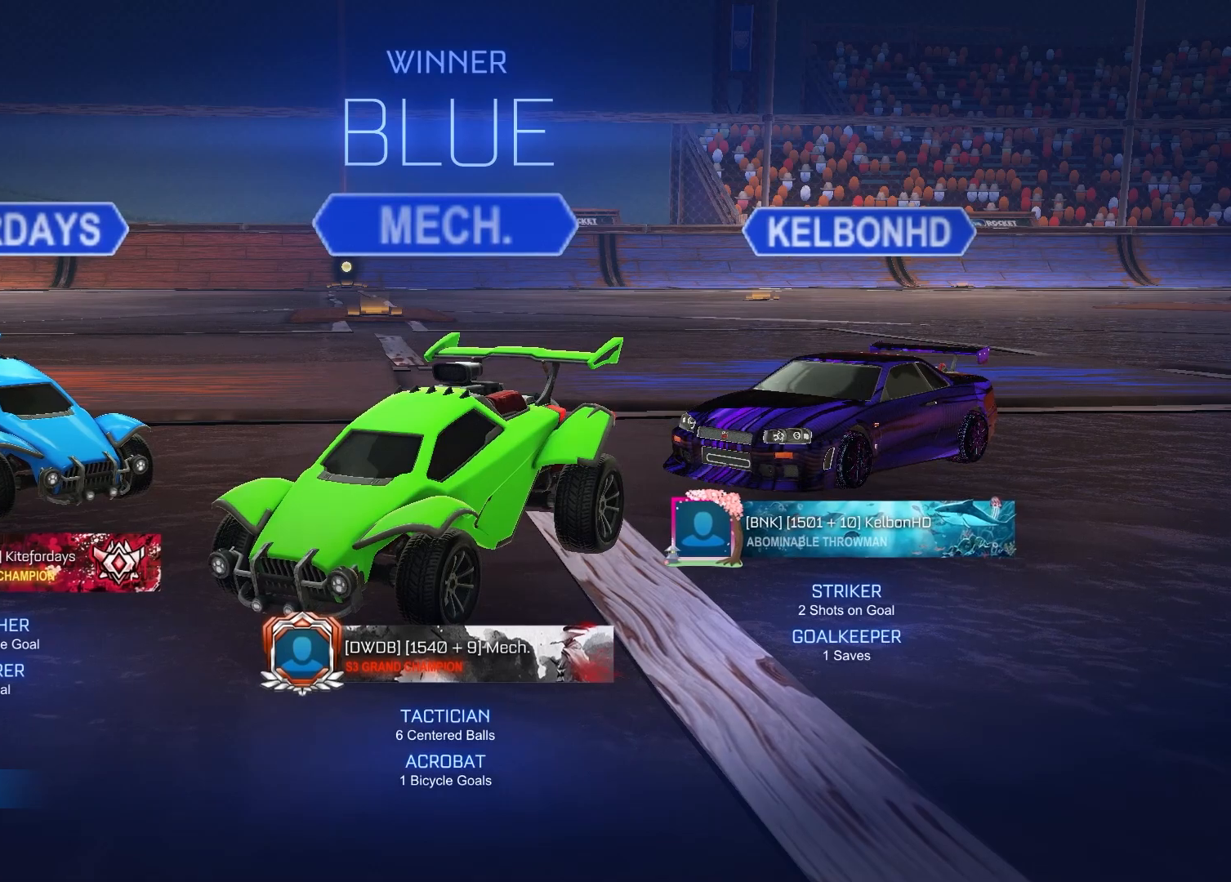
{"buttons": [], "left_stick": "center", "right_stick": "center", "events": []}
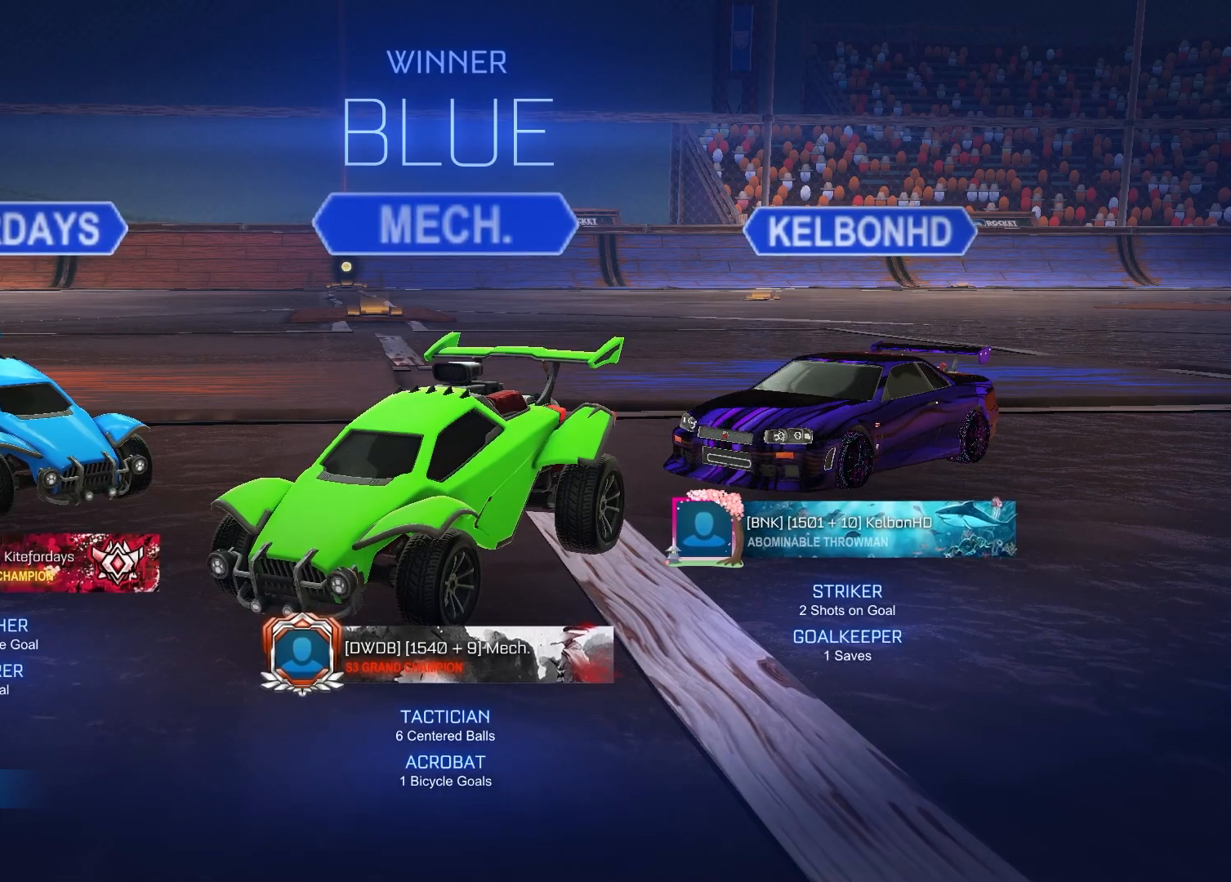
{"buttons": [], "left_stick": "center", "right_stick": "center", "events": []}
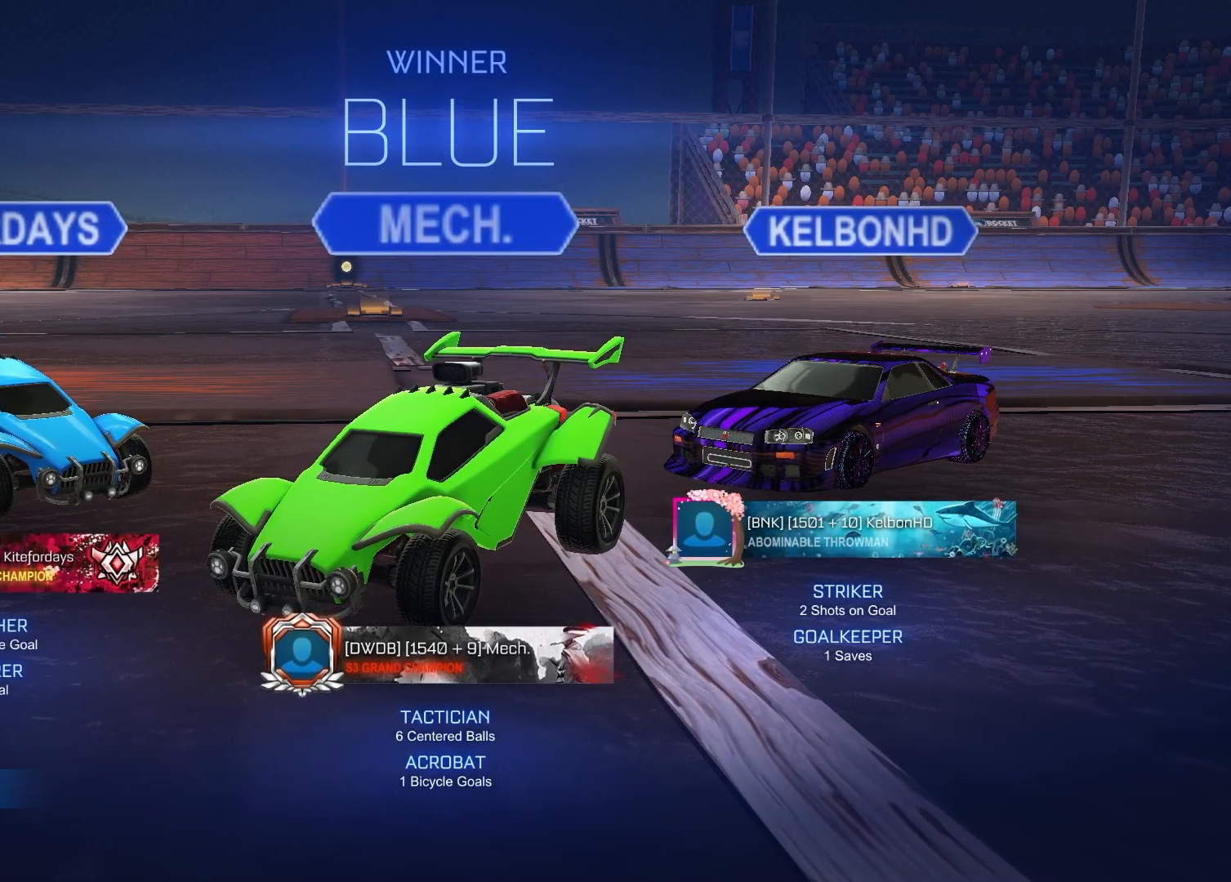
{"buttons": [], "left_stick": "center", "right_stick": "center", "events": []}
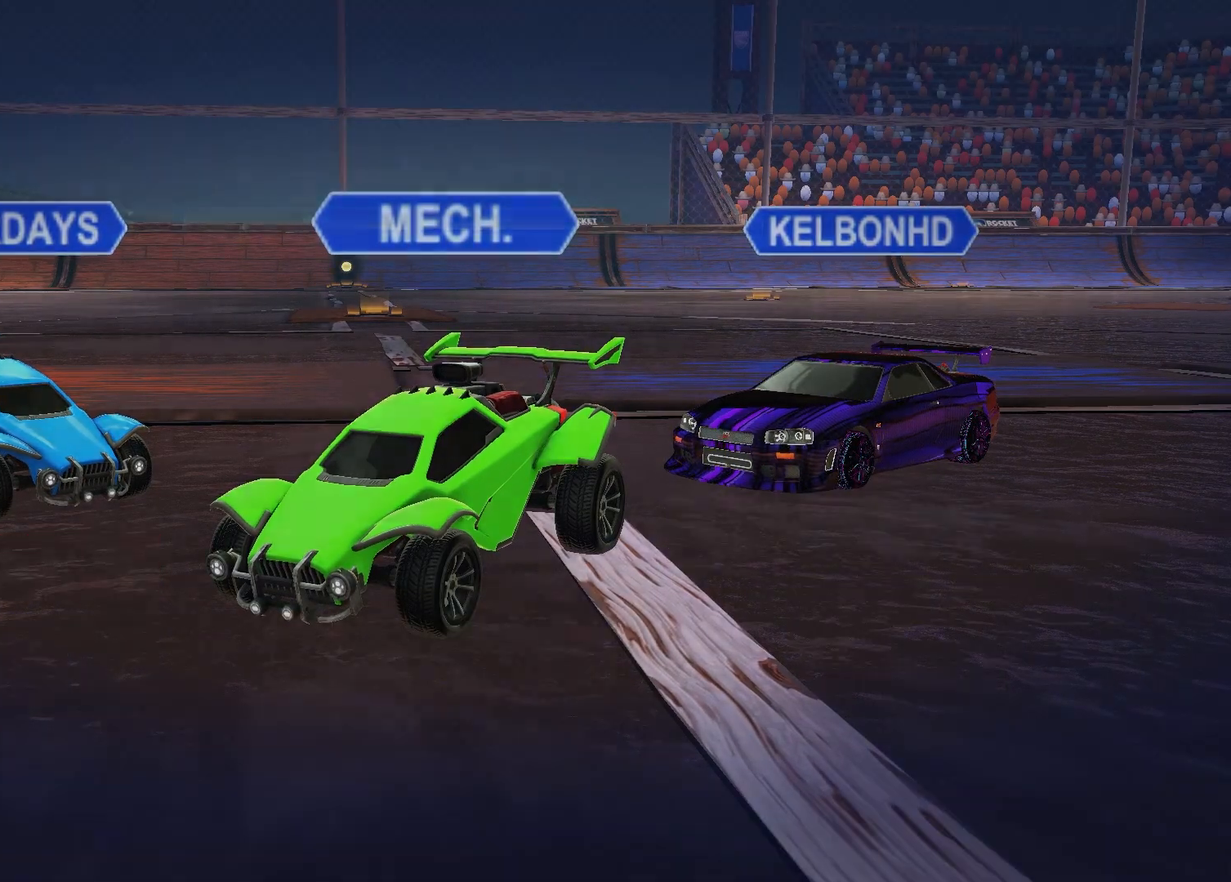
{"buttons": [], "left_stick": "center", "right_stick": "center", "events": []}
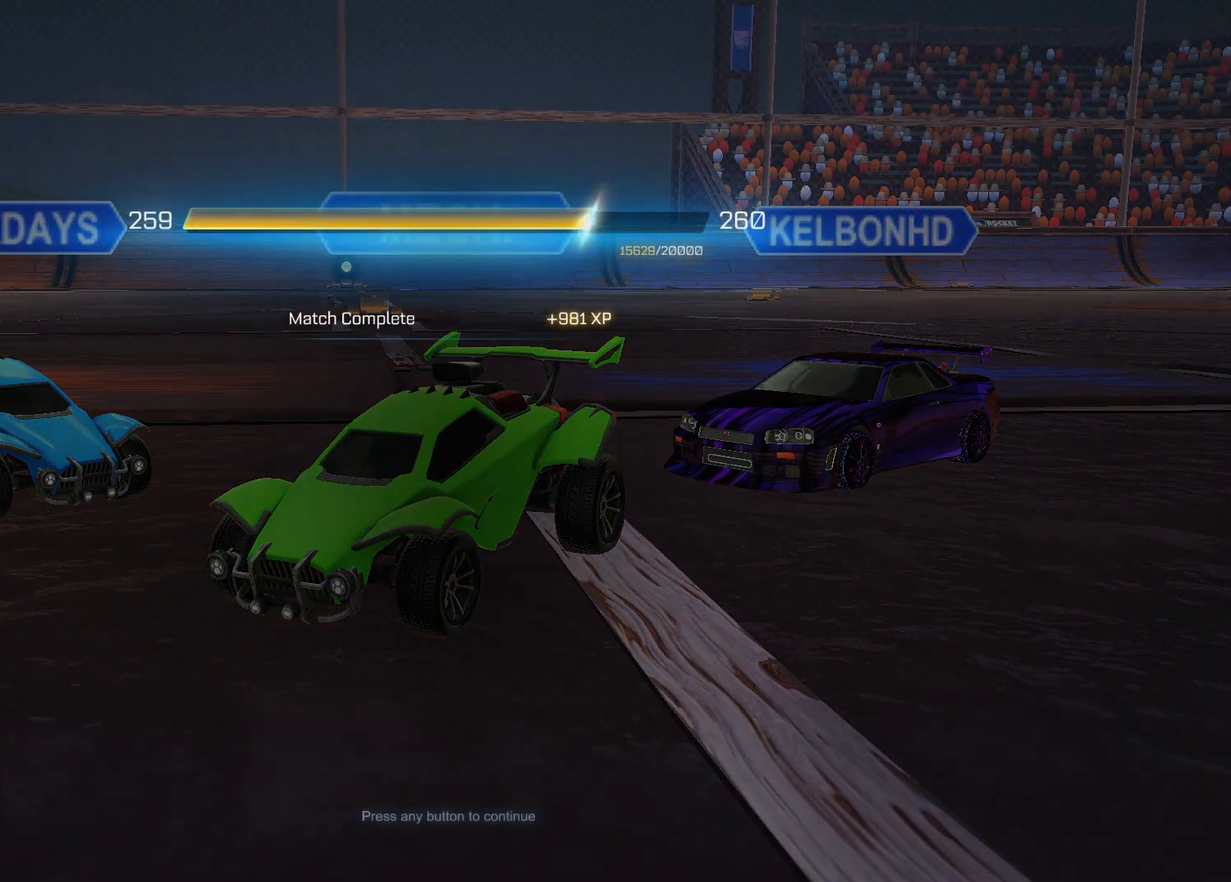
{"buttons": ["CROSS"], "left_stick": "center", "right_stick": "center", "events": [[383, "CROSS", "down"]]}
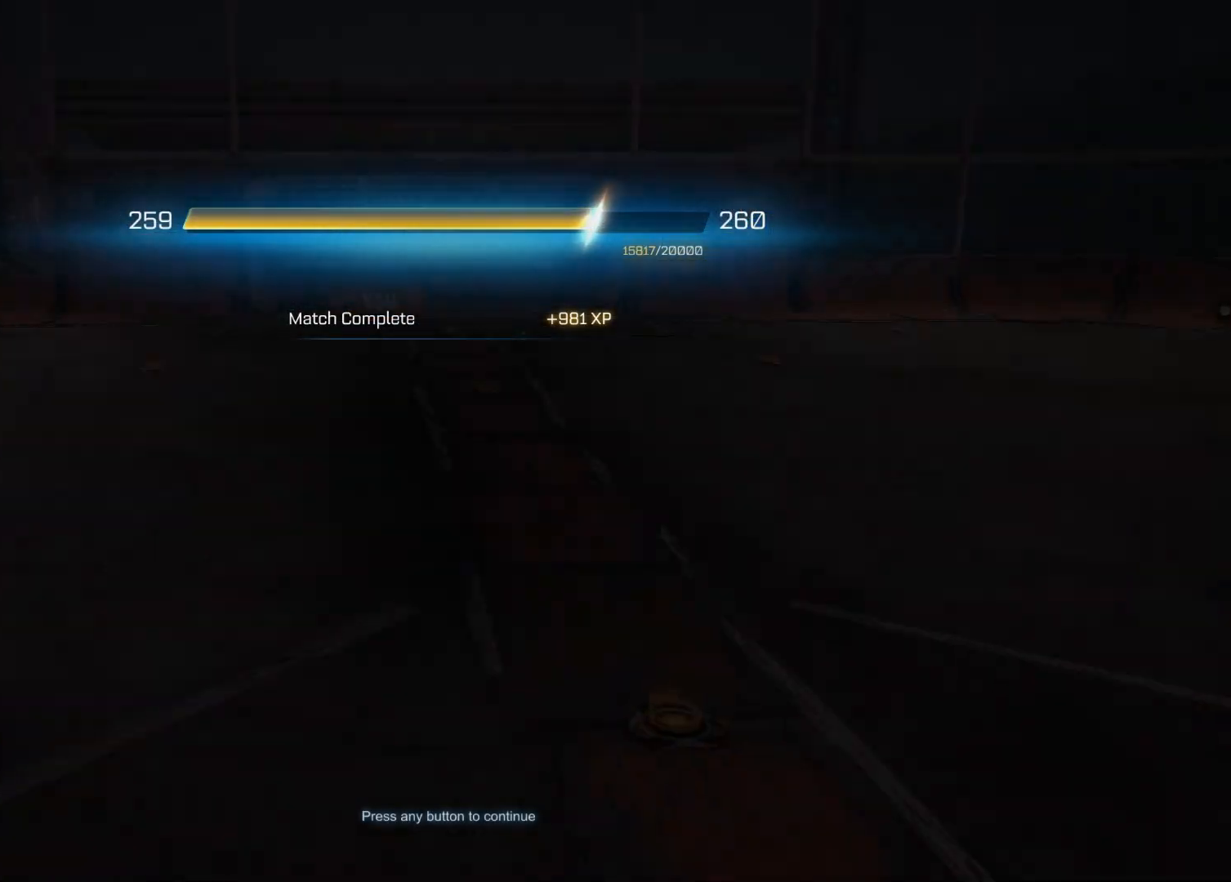
{"buttons": [], "left_stick": "center", "right_stick": "center", "events": [[67, "CROSS", "up"]]}